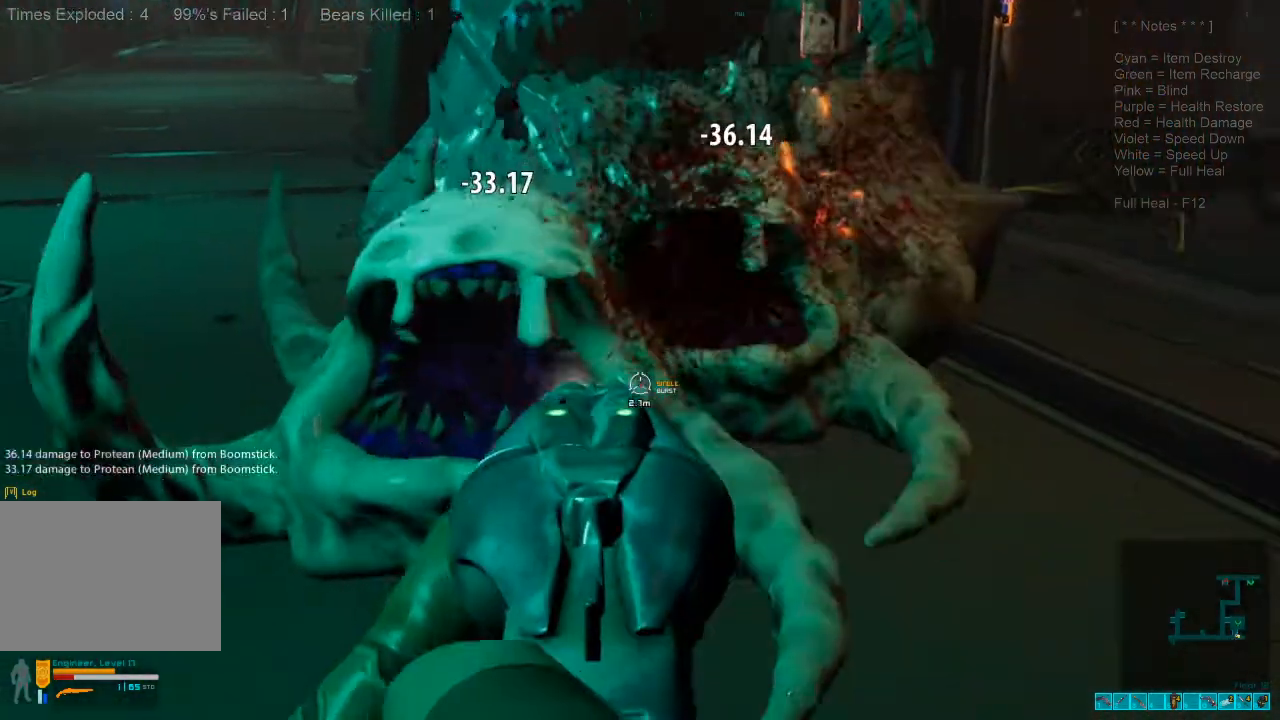
Gameplay with keyboard and mouse; each line is a JSON object with the keys and mouse buttons held at the frame after it. "events" lists presses ("down") and releases ("up") of "1", "2", "3", "4", "a", "alt", "c", "caps_lock", "ctrl", "d", "e", "f", "q", "r", "s", "shift", "space", "super", "tab", "tilde", "v", "w", "x", "z", "mouse_left", "mouse_wheel", "mouse_right", "mouse_mb4" and "mouse_mb5" between this image and that frame as [ms after this image, input, new state], when the widget could be followed in between. "mouse_left", "mouse_wheel", "mouse_right", "mouse_mb4", "mouse_mb5" = the "left", "wheel", "right", "mb4", "mb5" buttons of the "mouse" list. No other keys are recorded. "wheel" means that the mouse wheel is clicked or scrolled. Mouse movement is not recorded.
{"keys": ["s"], "mouse": []}
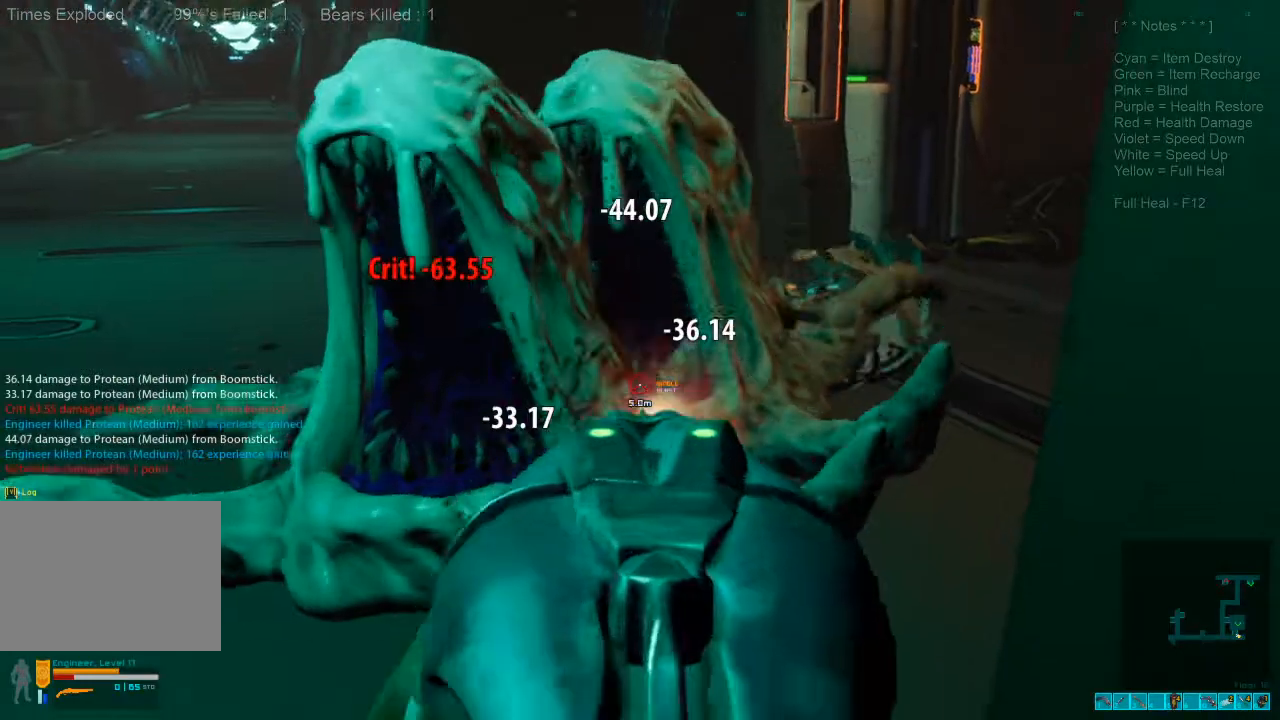
{"keys": ["a", "r"], "mouse": [], "events": [[267, "mouse_right", "down"], [300, "ctrl", "down"], [433, "ctrl", "up"], [433, "mouse_right", "up"], [433, "r", "down"], [500, "a", "down"], [500, "s", "up"]]}
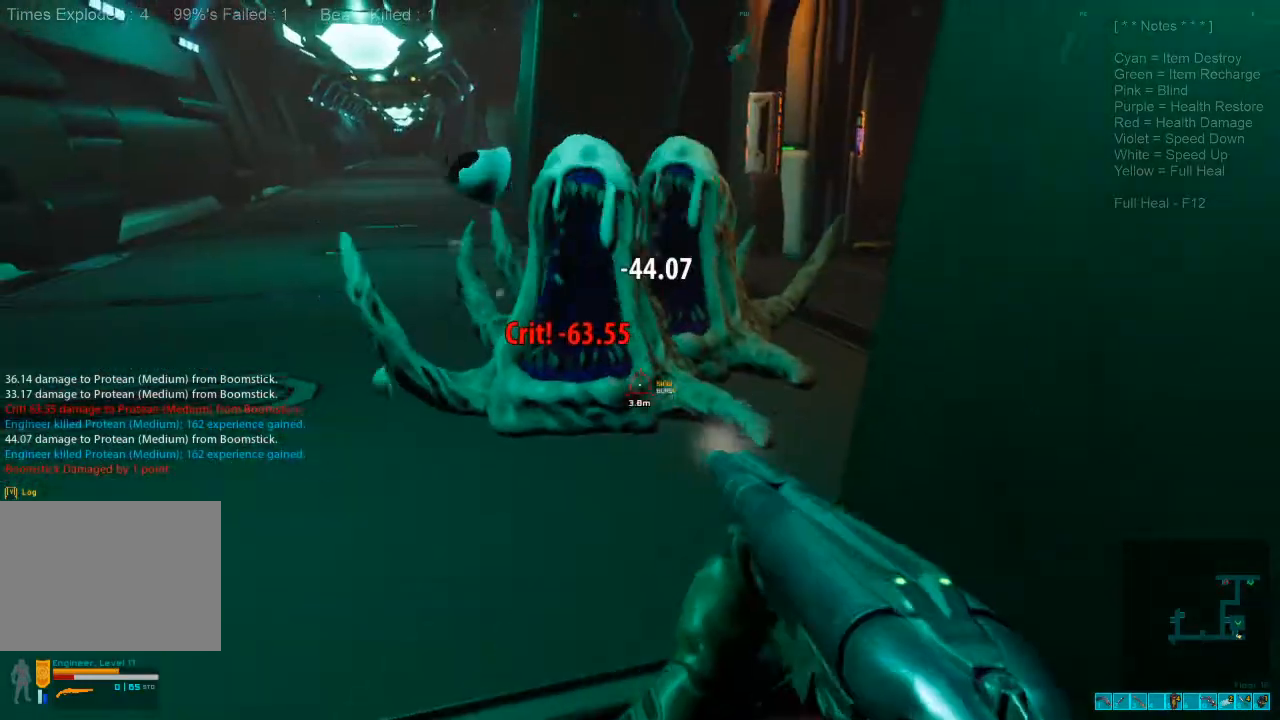
{"keys": ["a", "w"], "mouse": [], "events": [[33, "r", "up"], [167, "w", "down"]]}
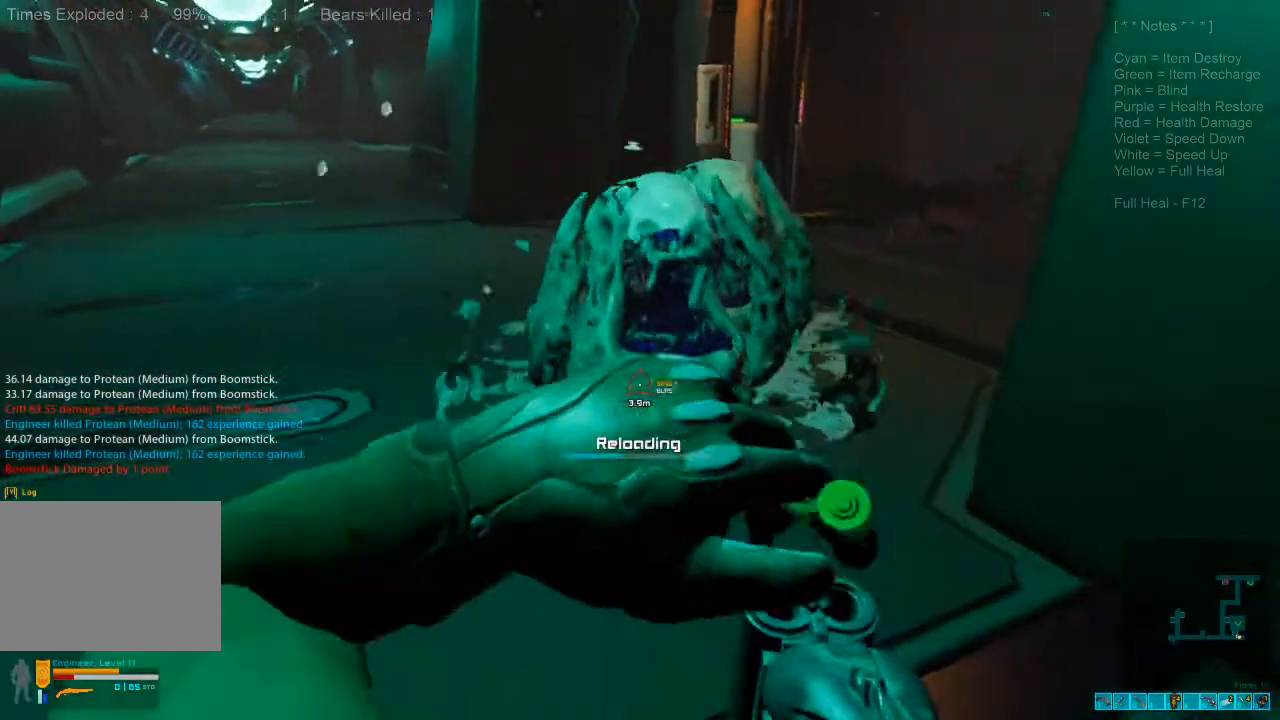
{"keys": ["a", "w"], "mouse": []}
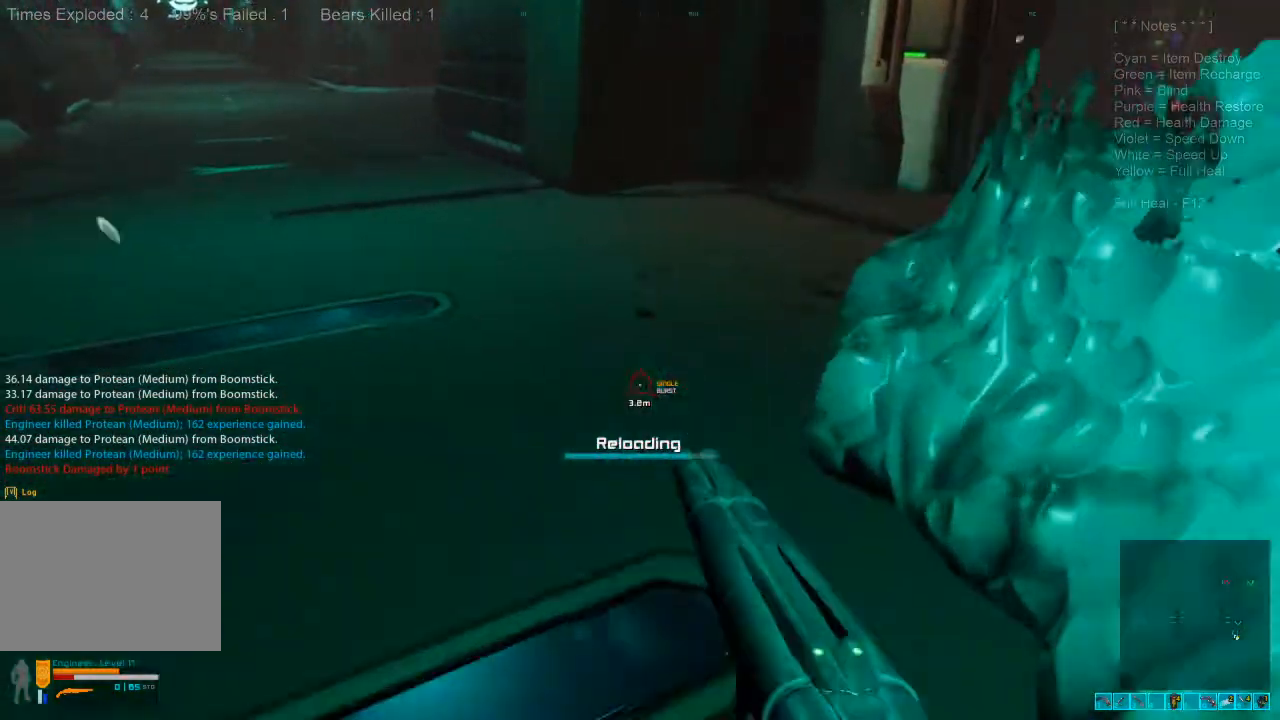
{"keys": ["a"], "mouse": [], "events": [[467, "w", "up"]]}
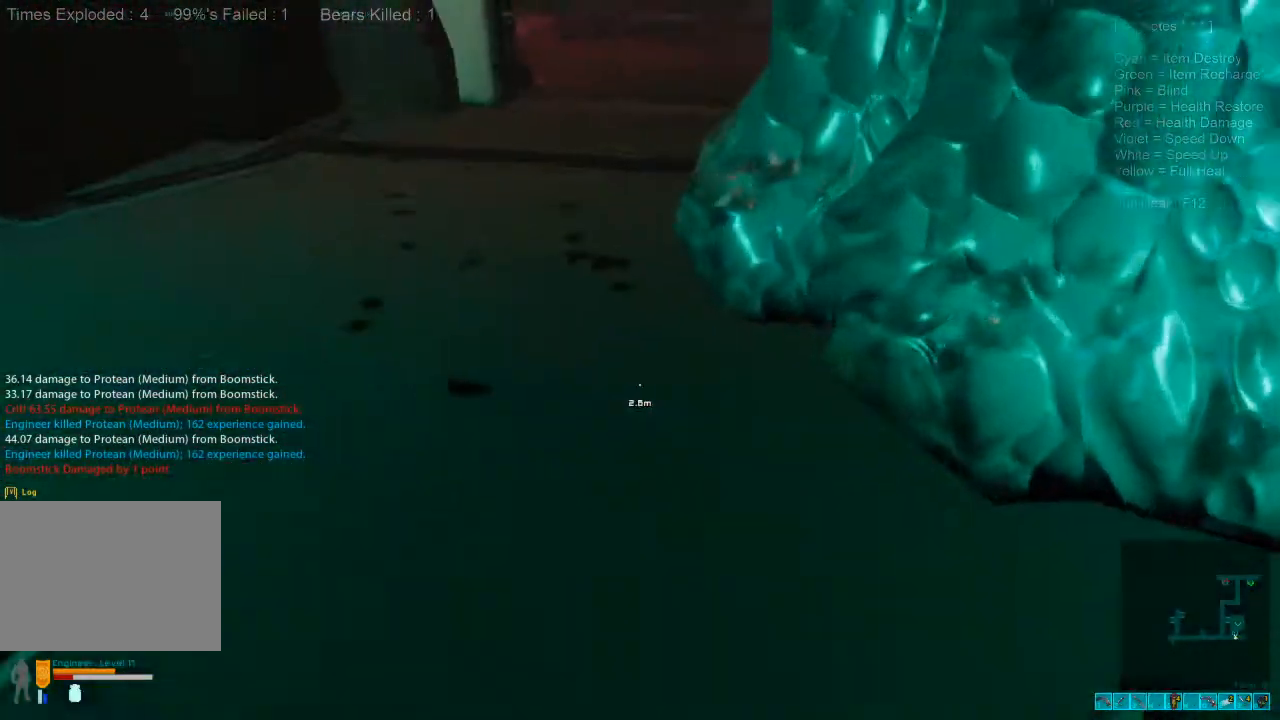
{"keys": ["s"], "mouse": [], "events": [[200, "mouse_left", "down"], [267, "s", "down"], [333, "mouse_left", "up"], [400, "mouse_left", "down"], [500, "a", "up"], [500, "mouse_left", "up"]]}
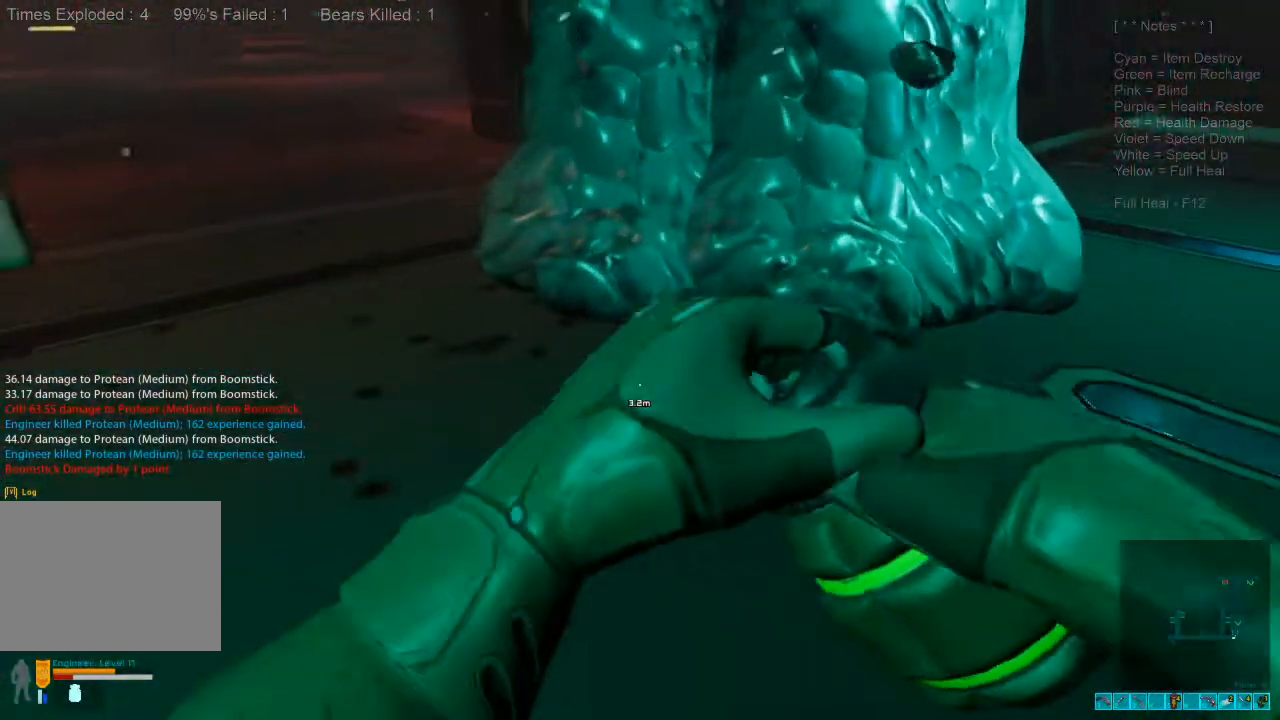
{"keys": ["s"], "mouse": [], "events": [[167, "mouse_left", "down"], [233, "mouse_left", "up"], [367, "a", "down"], [400, "a", "up"]]}
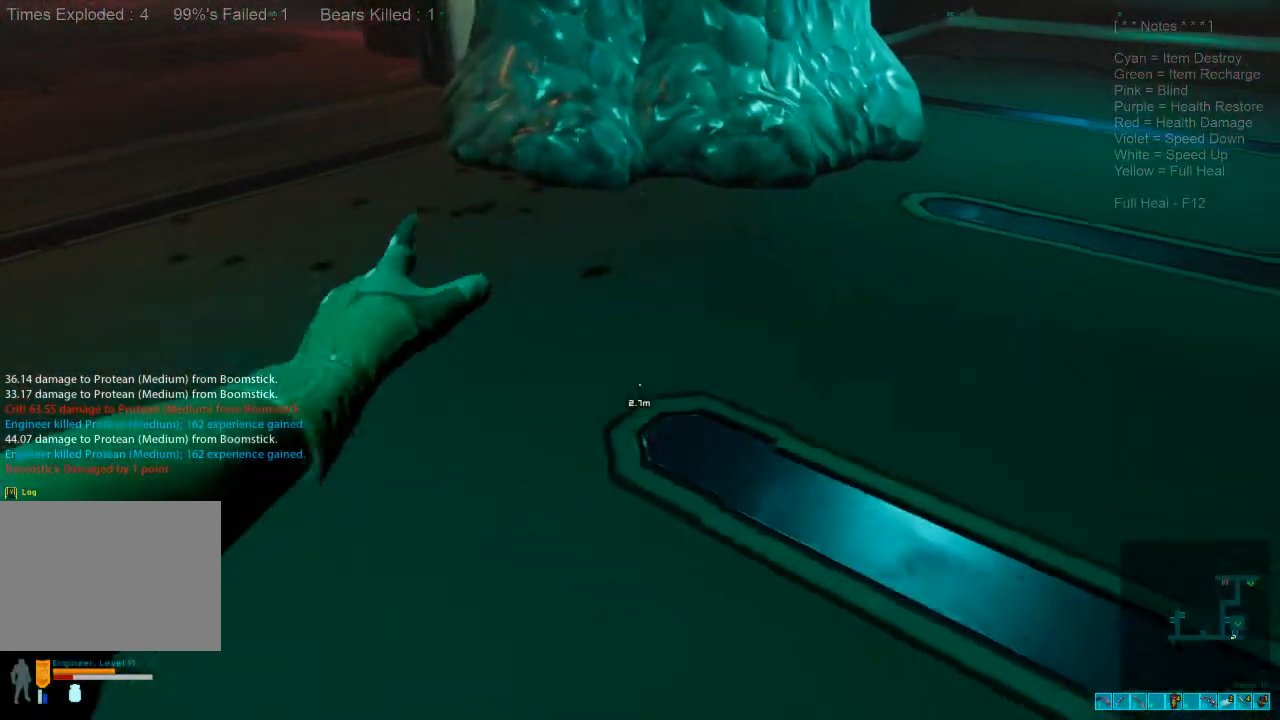
{"keys": ["s"], "mouse": [], "events": []}
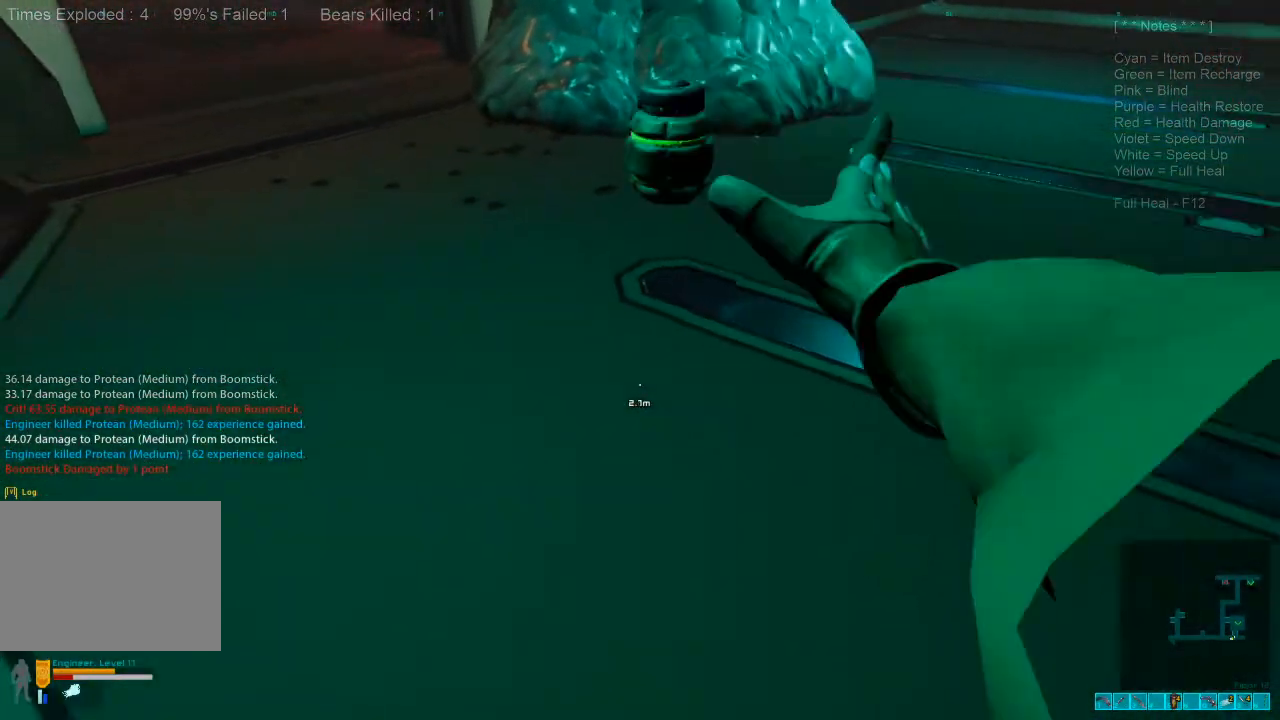
{"keys": ["a", "s"], "mouse": [], "events": [[267, "a", "down"]]}
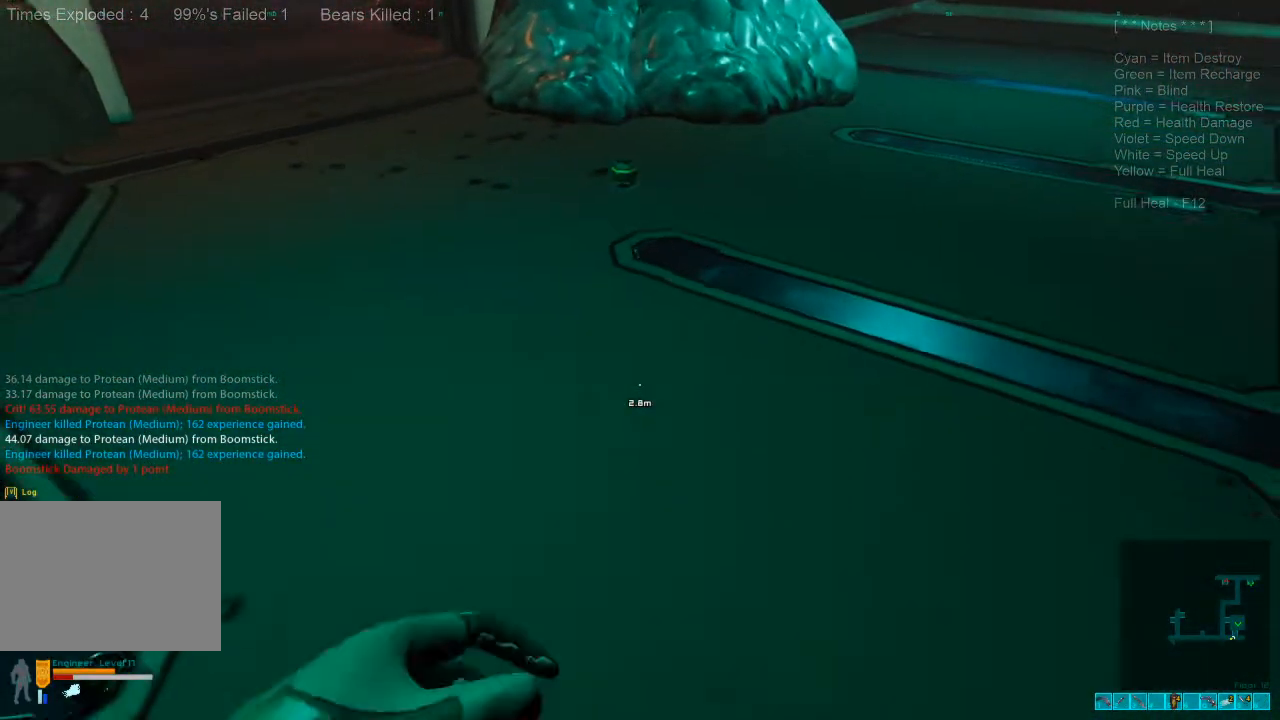
{"keys": ["a", "s"], "mouse": [], "events": []}
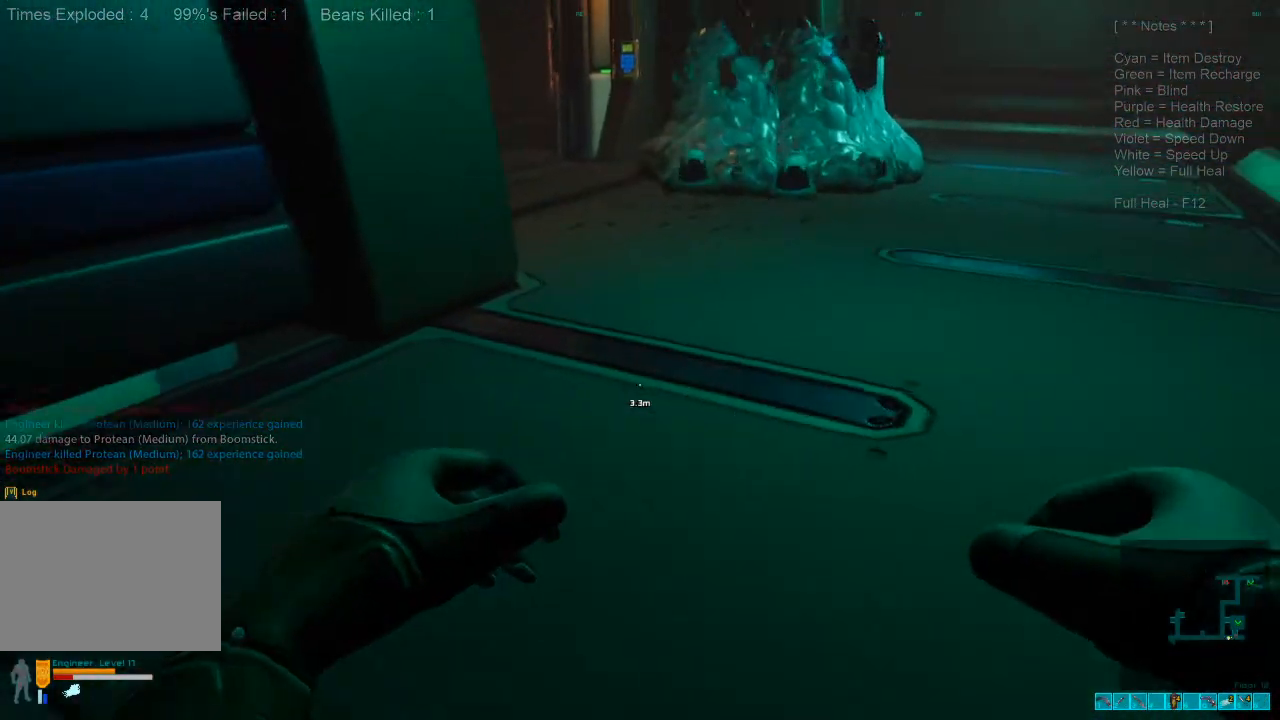
{"keys": ["s"], "mouse": [], "events": [[133, "a", "up"]]}
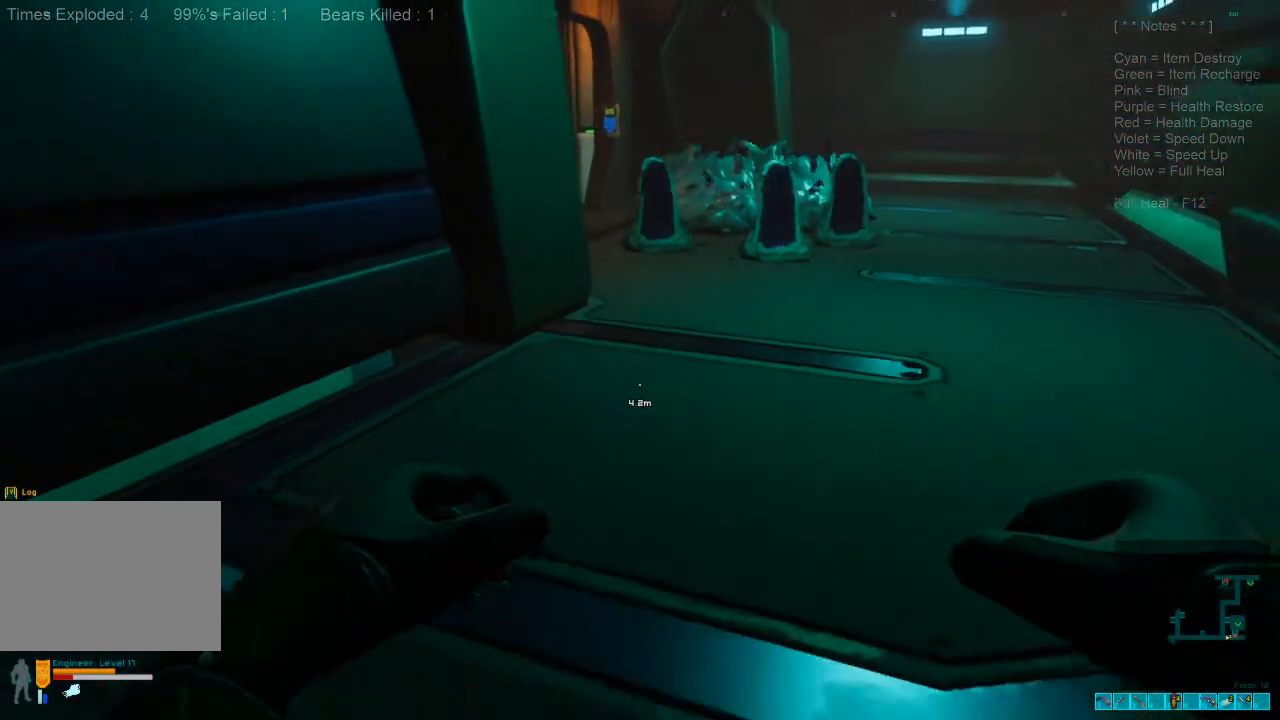
{"keys": ["s"], "mouse": [], "events": []}
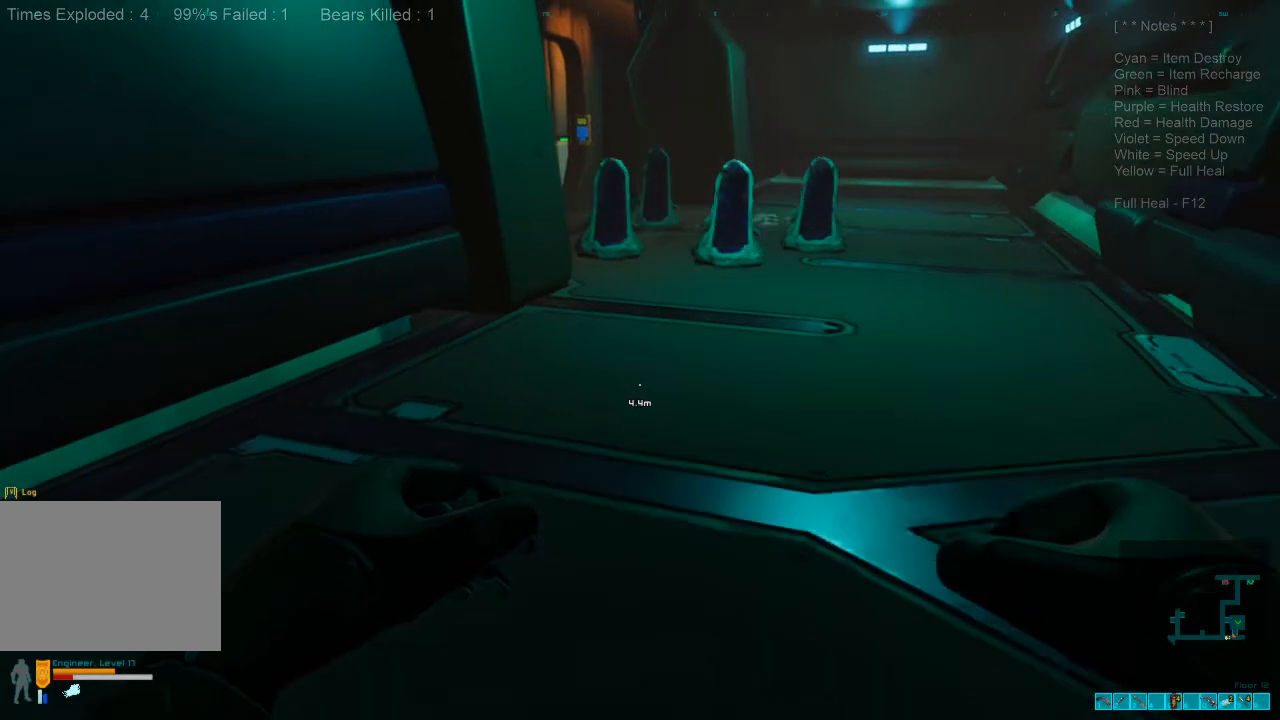
{"keys": ["s"], "mouse": [], "events": []}
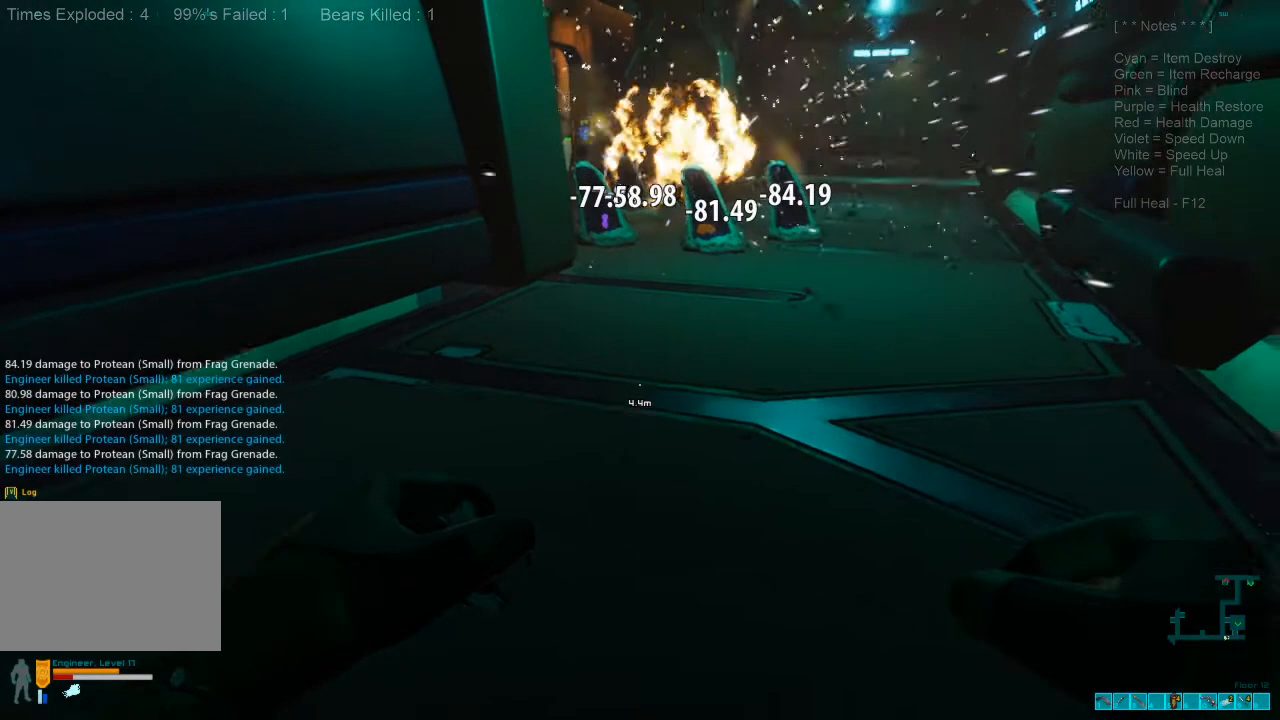
{"keys": ["d", "w"], "mouse": [], "events": [[233, "d", "down"], [233, "s", "up"], [433, "w", "down"]]}
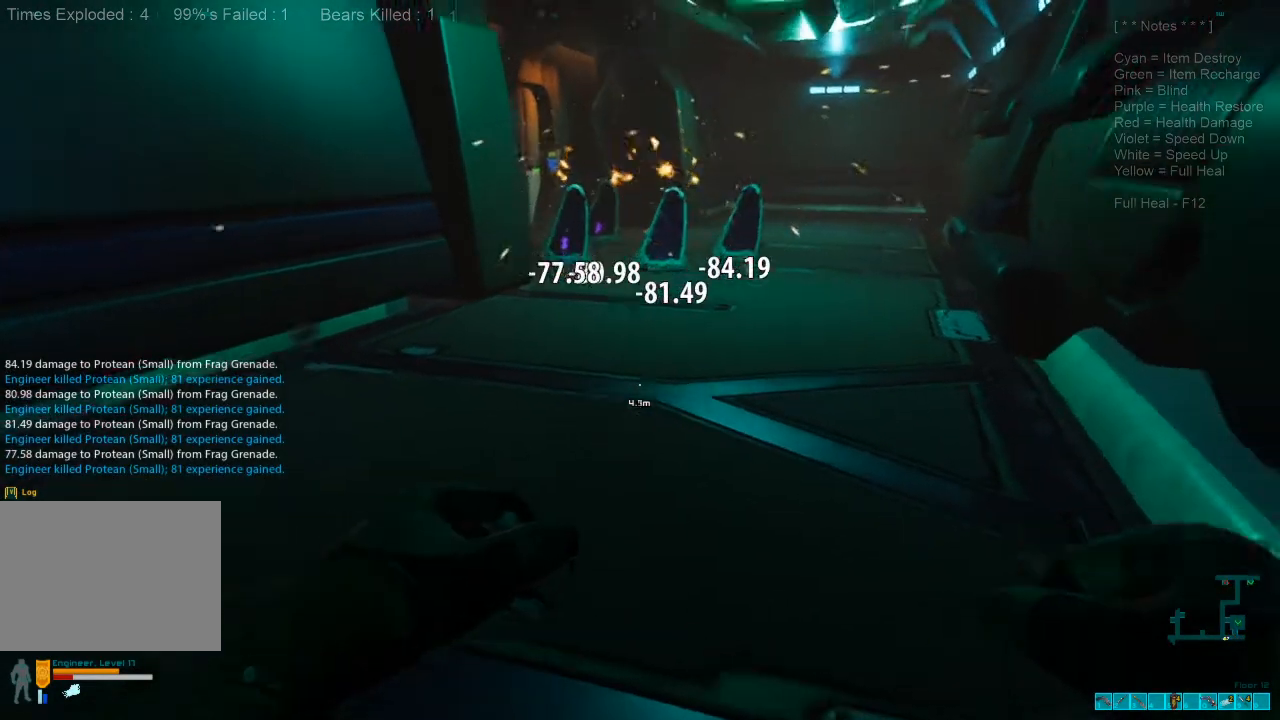
{"keys": ["w"], "mouse": [], "events": [[100, "d", "up"]]}
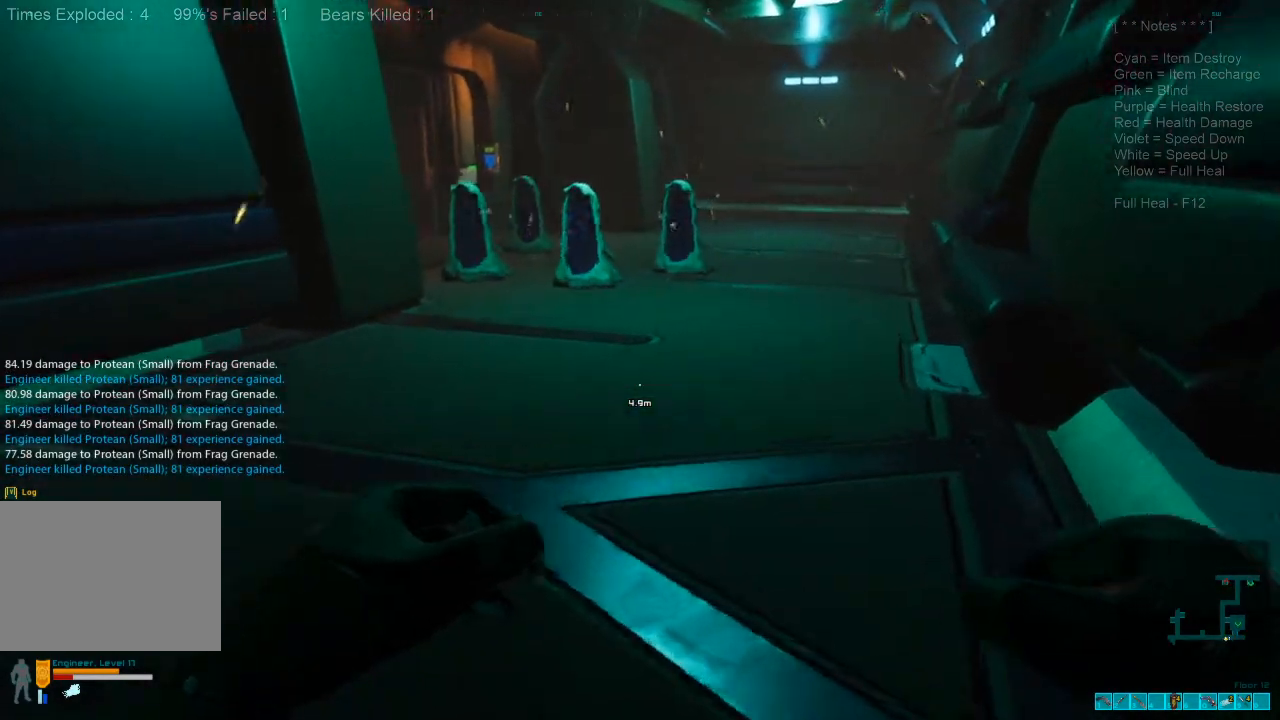
{"keys": ["w"], "mouse": [], "events": []}
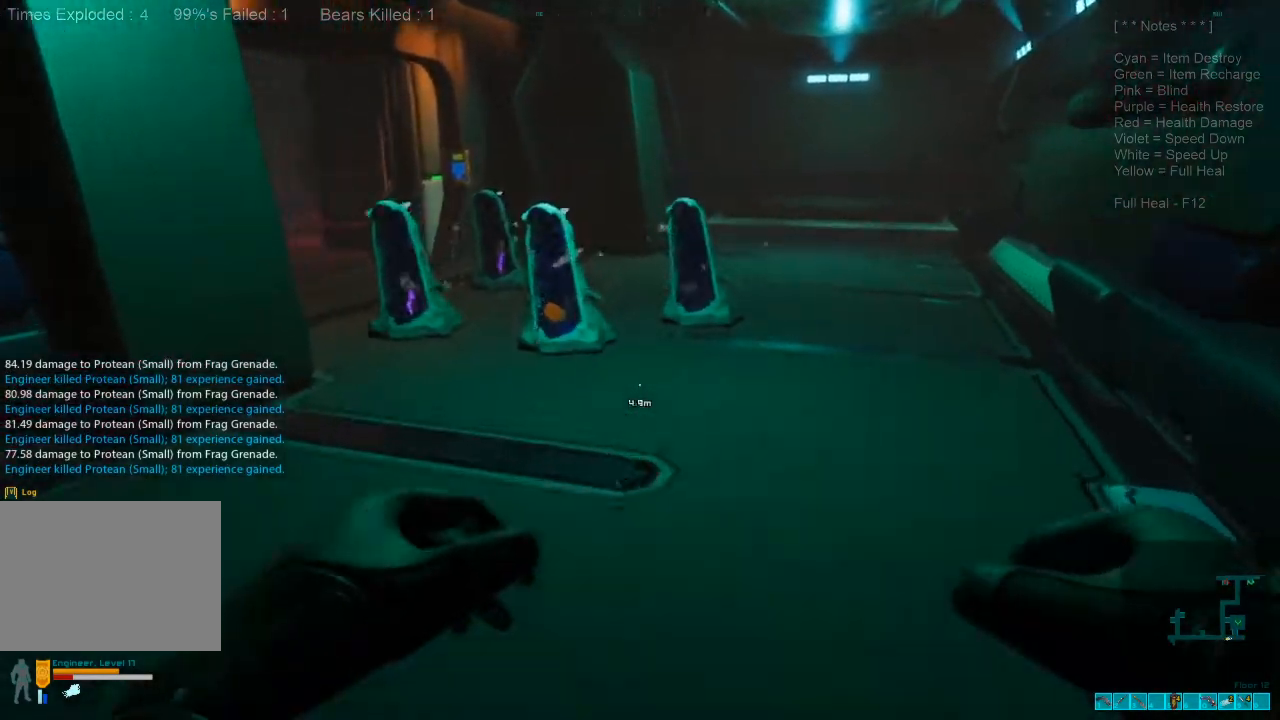
{"keys": ["d", "w"], "mouse": [], "events": [[67, "d", "down"]]}
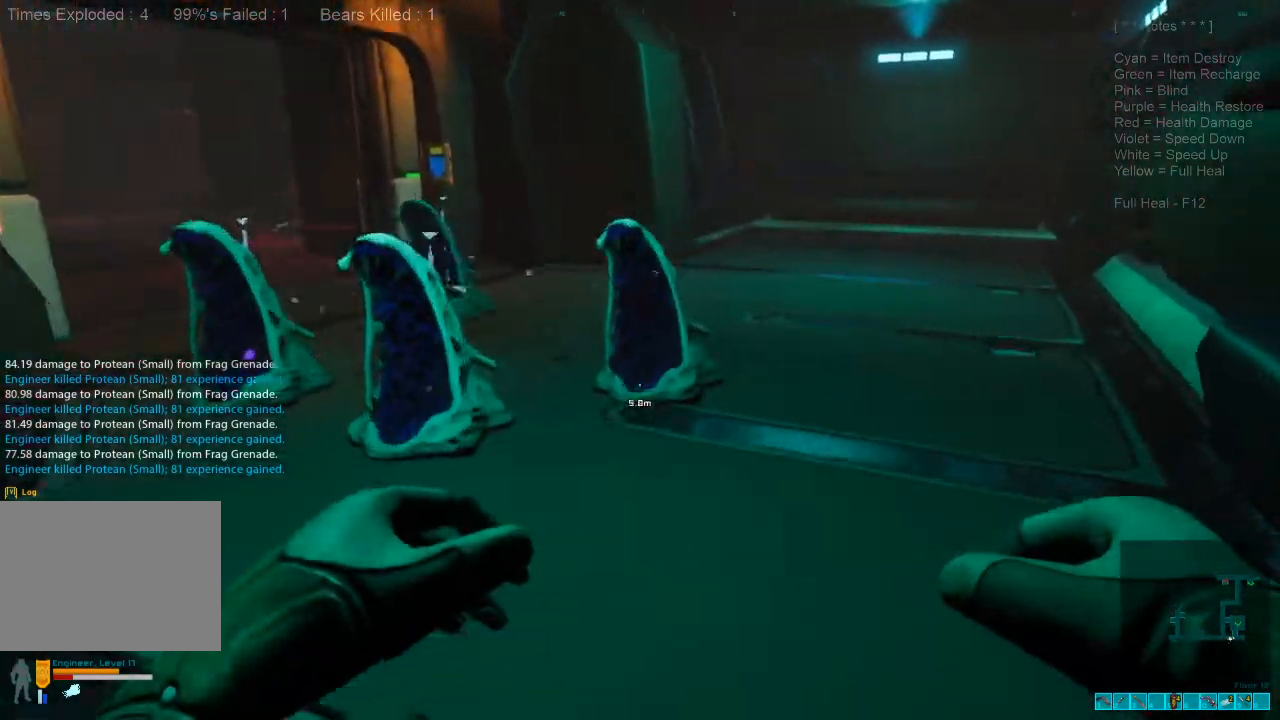
{"keys": ["d", "space", "w"], "mouse": [], "events": [[233, "space", "down"], [333, "space", "up"], [467, "space", "down"]]}
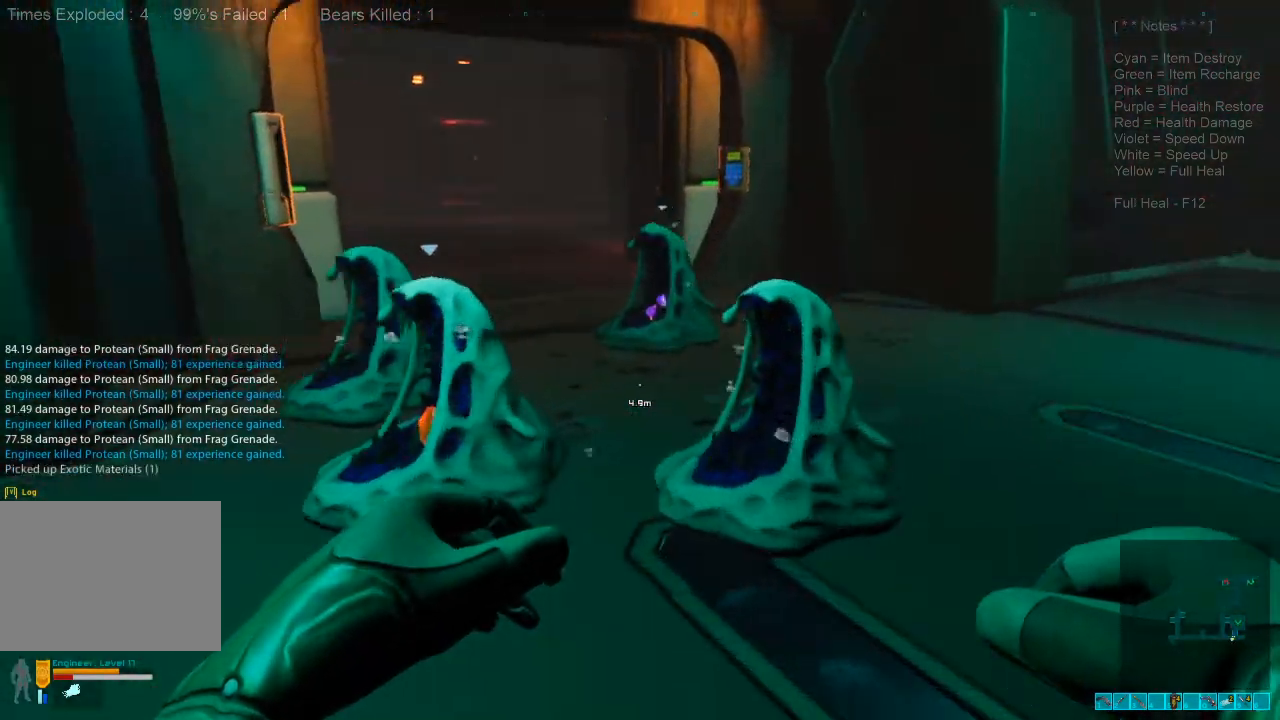
{"keys": ["d", "space", "w"], "mouse": [], "events": [[100, "space", "up"], [167, "space", "down"], [267, "space", "up"], [400, "space", "down"]]}
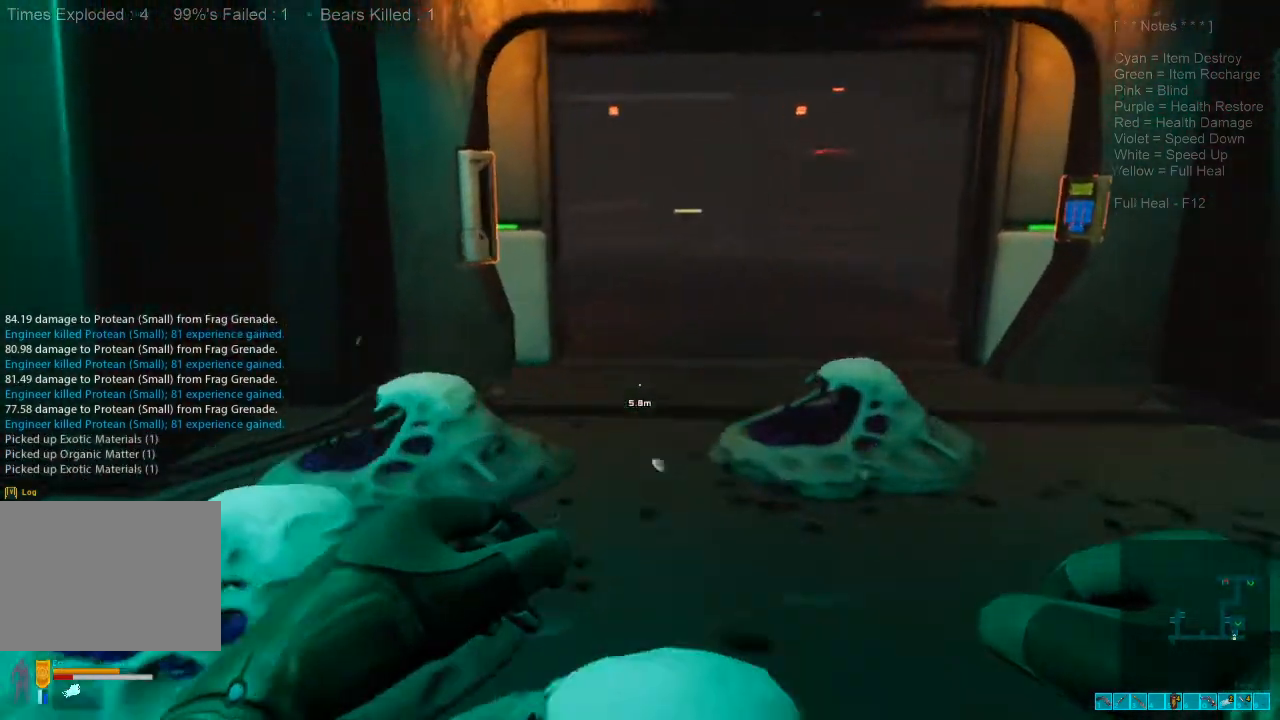
{"keys": ["a", "d", "space", "w"], "mouse": []}
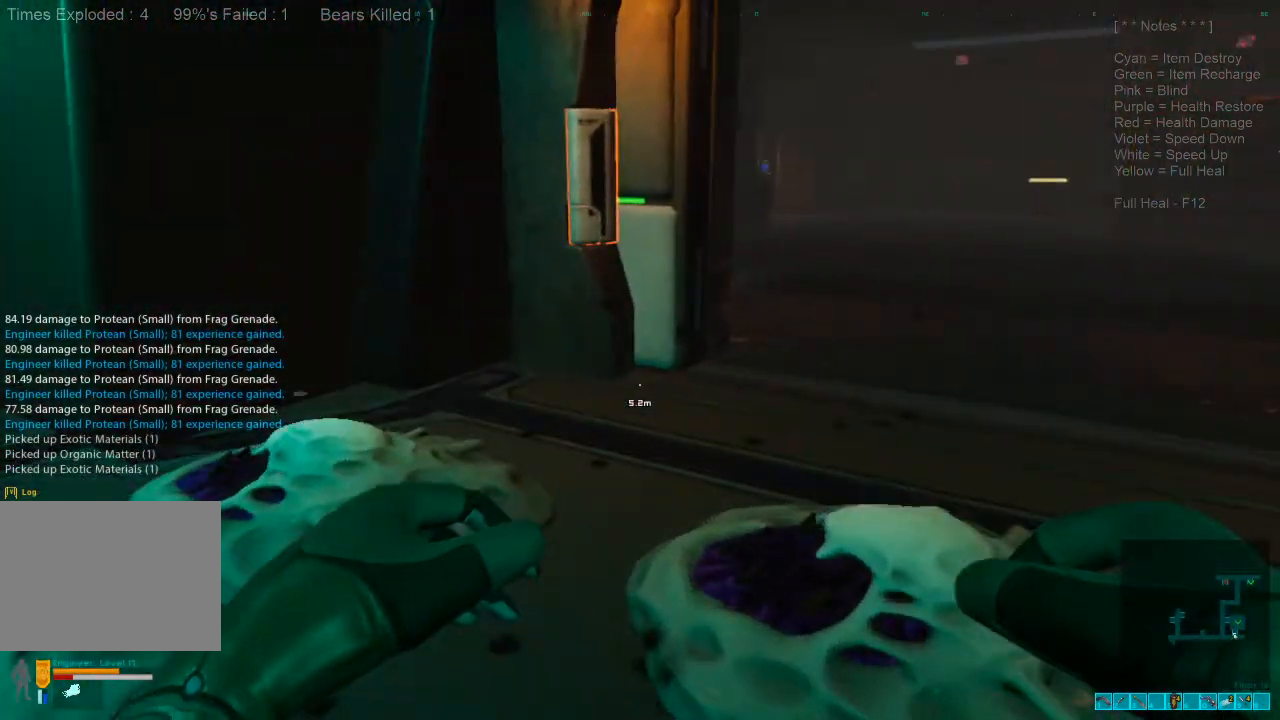
{"keys": ["d", "space", "w"], "mouse": [], "events": [[100, "a", "up"], [100, "space", "up"], [167, "space", "down"], [200, "a", "down"], [333, "a", "up"], [333, "space", "up"], [467, "space", "down"]]}
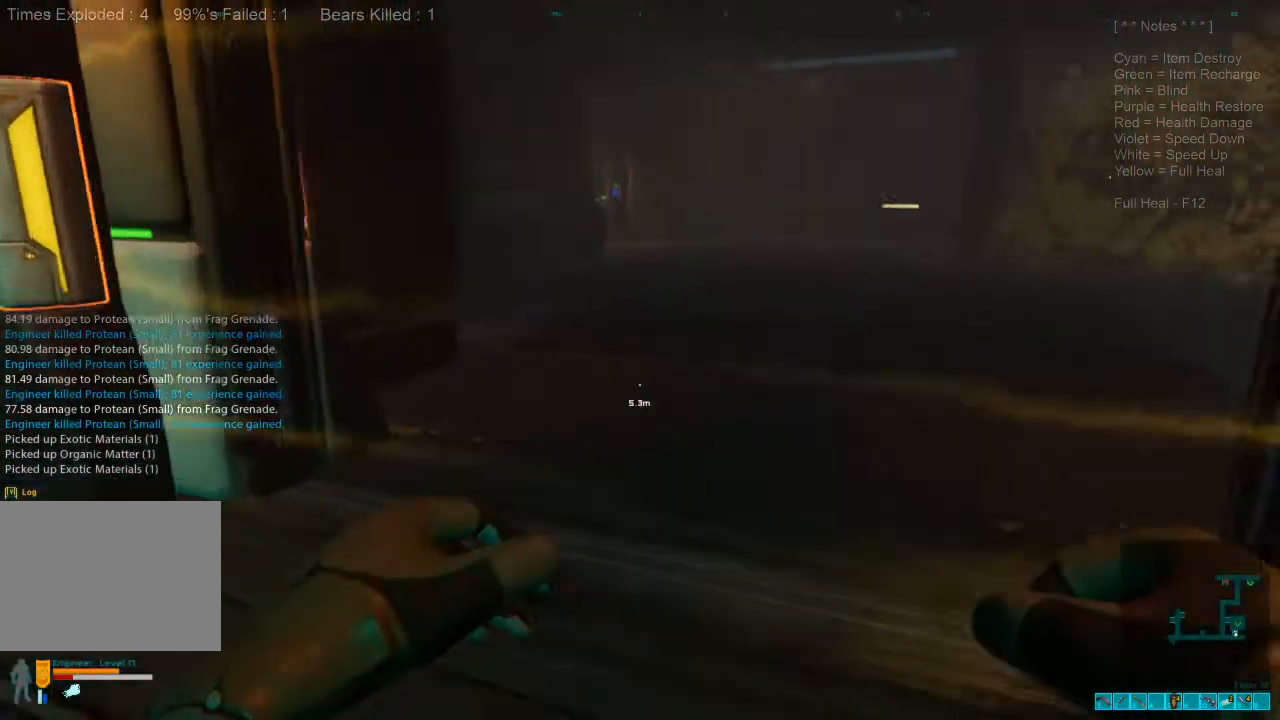
{"keys": ["a"], "mouse": [], "events": [[100, "d", "up"], [100, "space", "up"], [233, "w", "up"], [400, "a", "down"]]}
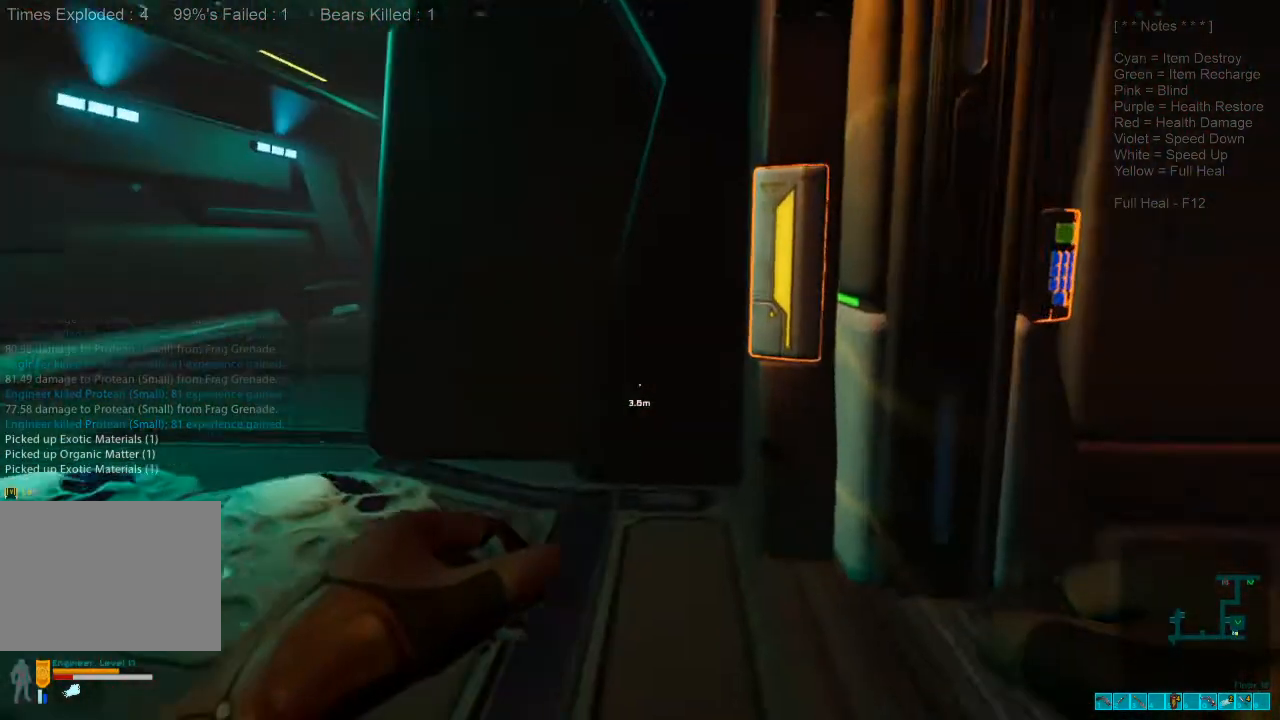
{"keys": ["a"], "mouse": [], "events": [[33, "w", "down"], [333, "w", "up"]]}
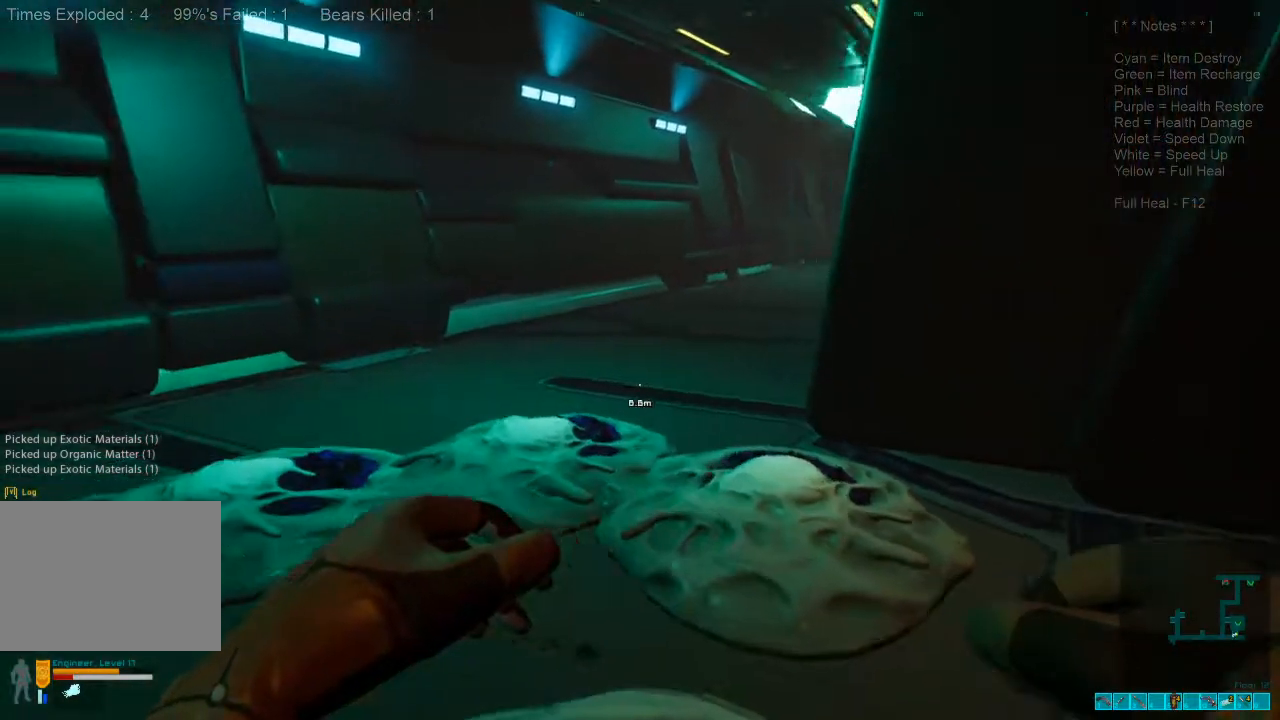
{"keys": ["d"], "mouse": []}
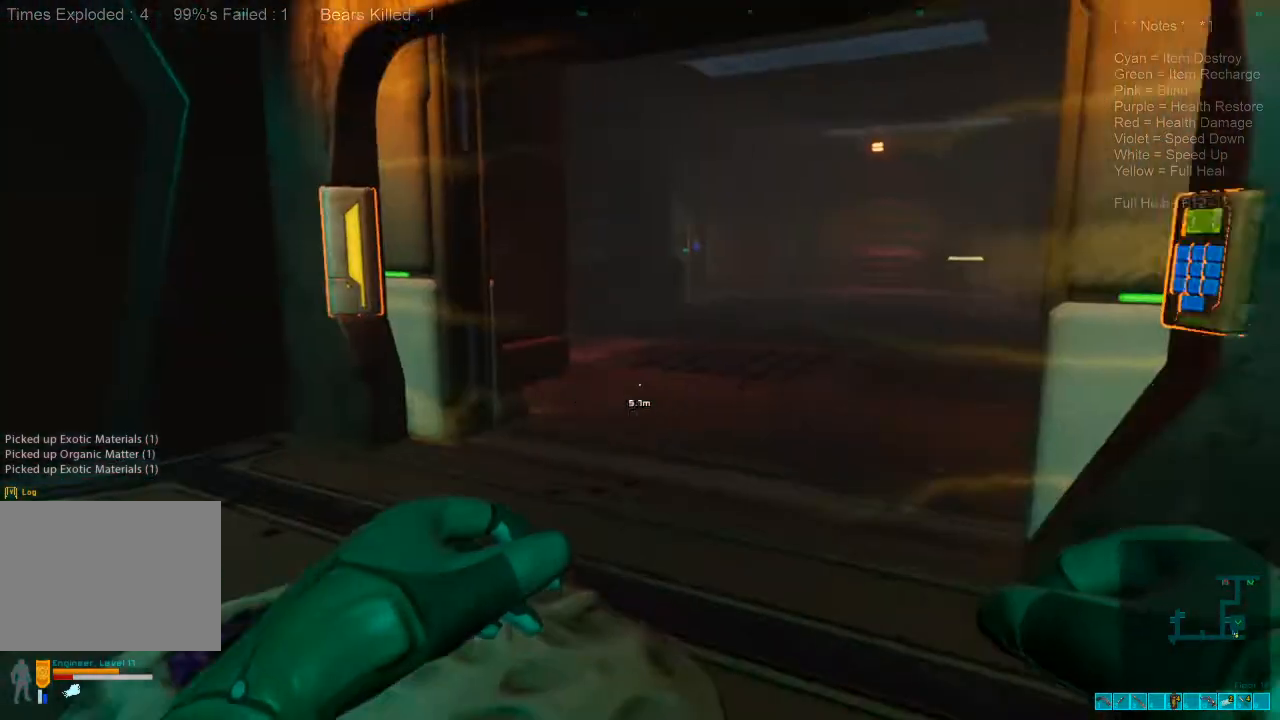
{"keys": ["w"], "mouse": [], "events": [[67, "d", "up"], [67, "w", "down"]]}
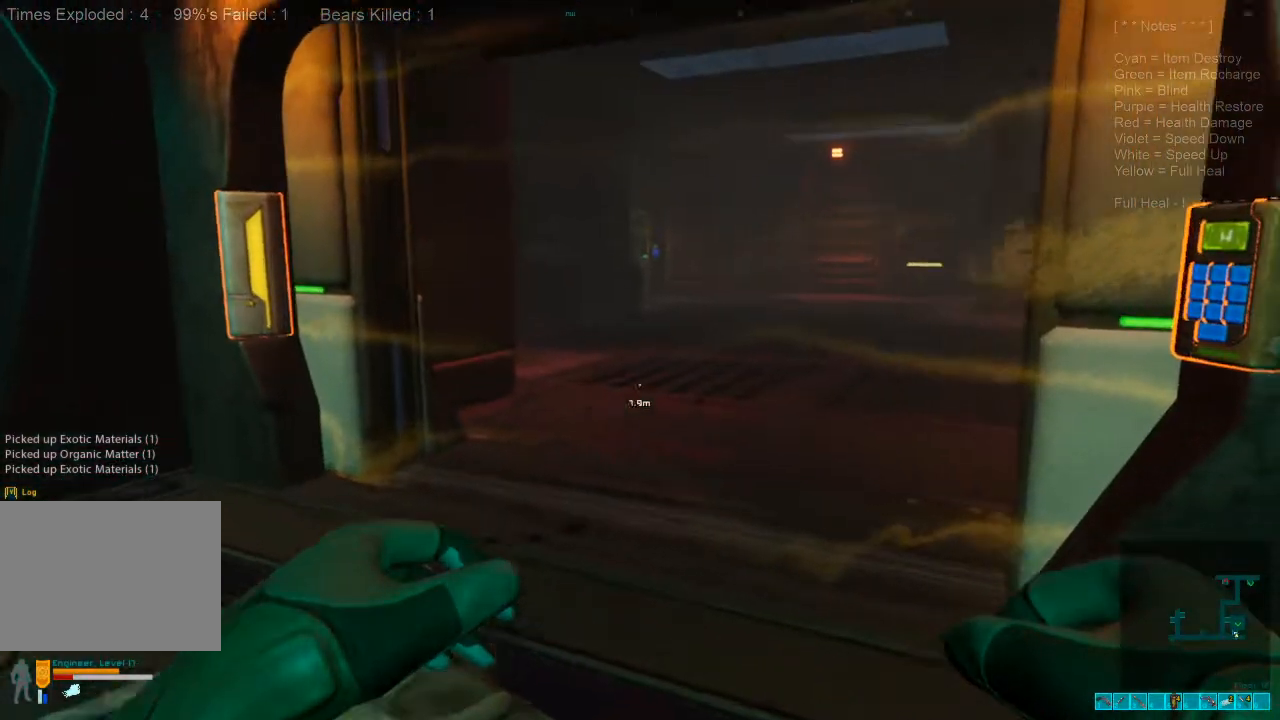
{"keys": ["w"], "mouse": [], "events": []}
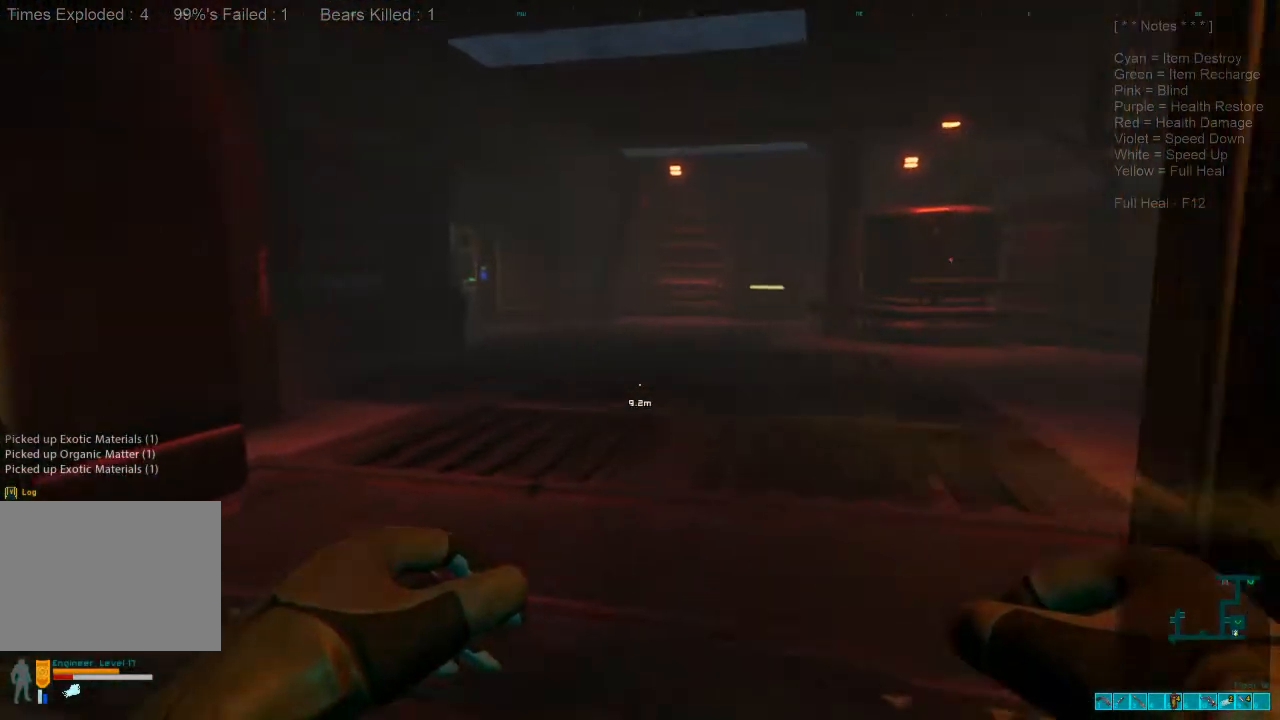
{"keys": ["w"], "mouse": [], "events": []}
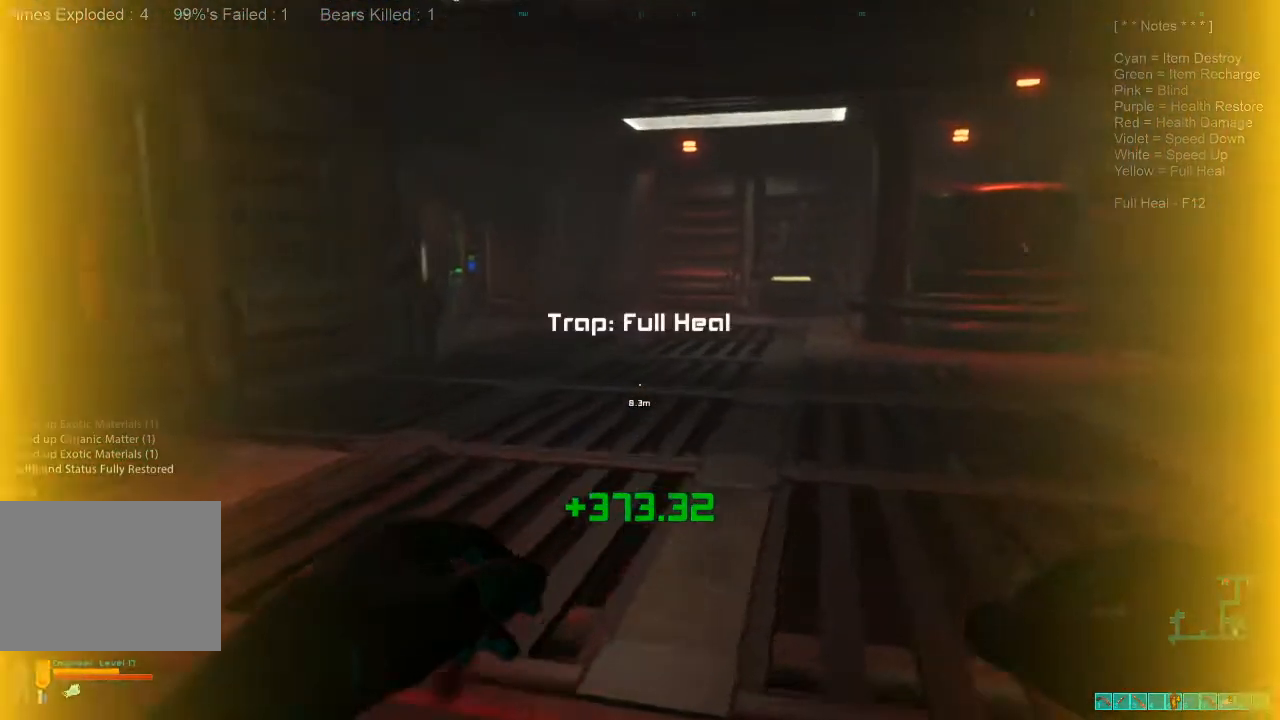
{"keys": ["d"], "mouse": [], "events": [[67, "d", "down"], [233, "w", "up"]]}
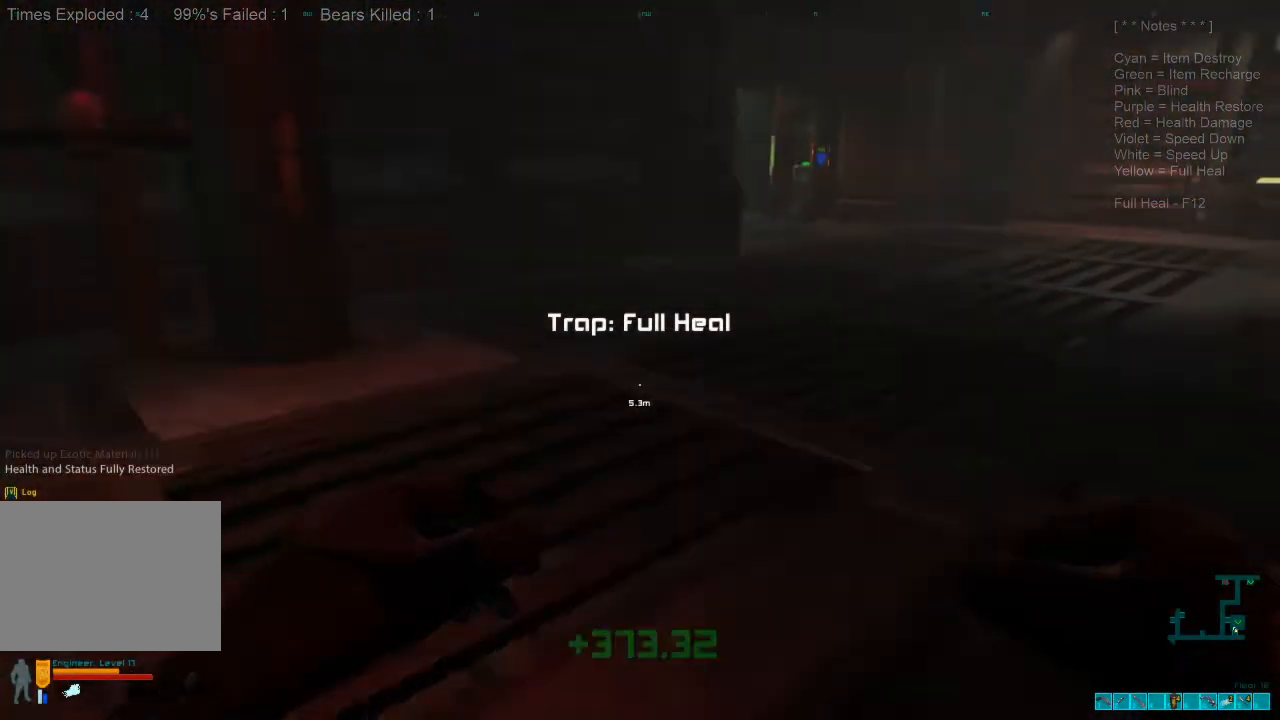
{"keys": [], "mouse": [], "events": [[67, "d", "up"], [67, "tab", "down"], [200, "tab", "up"]]}
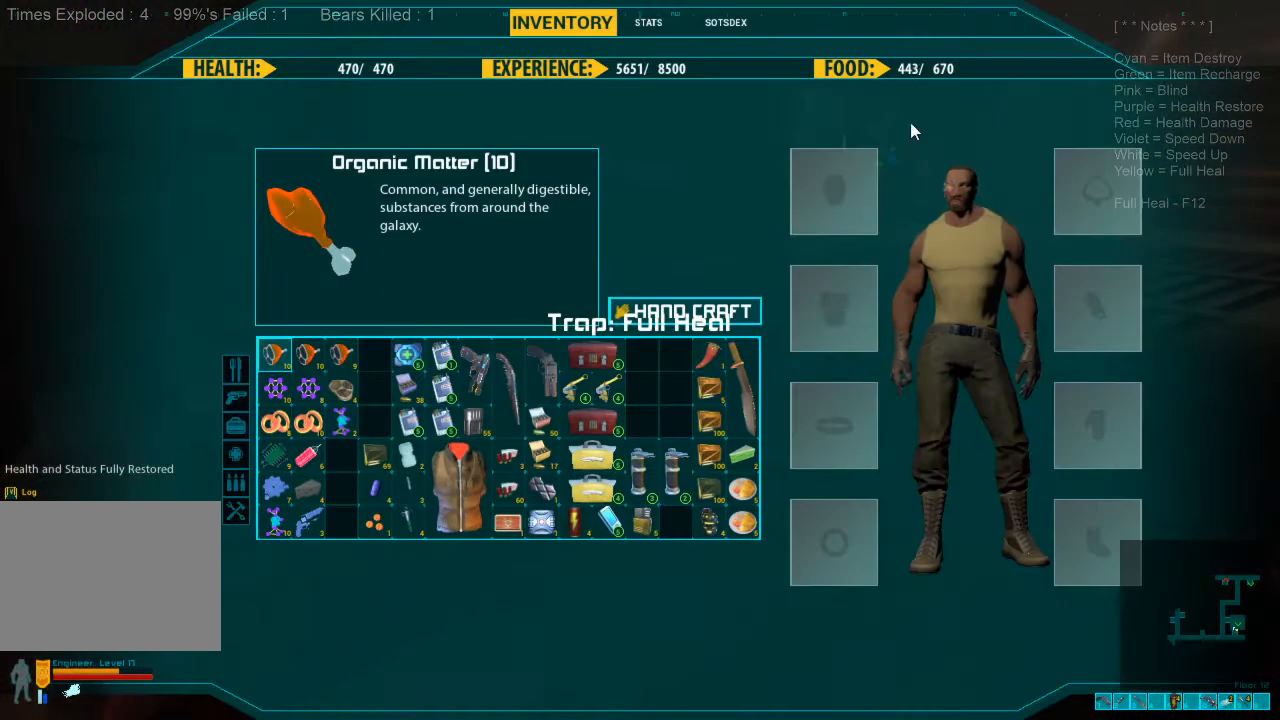
{"keys": [], "mouse": [], "events": []}